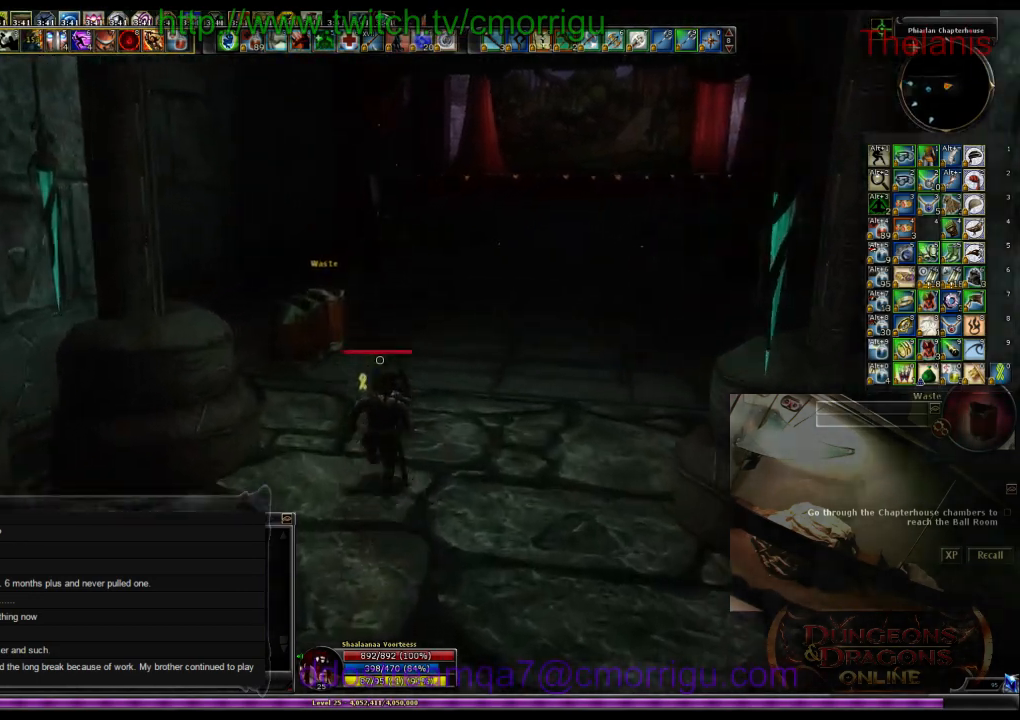
Gameplay with keyboard; each line is a JSON object with the keys held at the frame after it. "events" lists presses ("down") and releases ("up") of ".", "/", "0", "1", "2", "3", "4", "5", "6", "7", "8", "9", "a", "b", "backslash", "backspace", "c", "caps_lock", "comma", "ctrl_l", "ctrl_r", "d", "e", "equals", "escape", "f", "f1", "f10", "f11", "f12", "f2", "f3", "f4", "f5", "f6", "f7", "f8", "f9", "g", "h", "i", "j", "k", "l", "lbracket", "m", "minus", "n", "o", "p", "q", "quote", "r", "rbracket", "return", "s", "semicolon", "shift_l", "shift_r", "space", "t", "tab", "tilde", "u", "v", "w", "x", "y" and "z" between this image and that frame as [ms after this image, input, new state], when the widget could be followed in between. No other keys are recorded. Mouse input is not recorded.
{"keys": ["w"], "events": []}
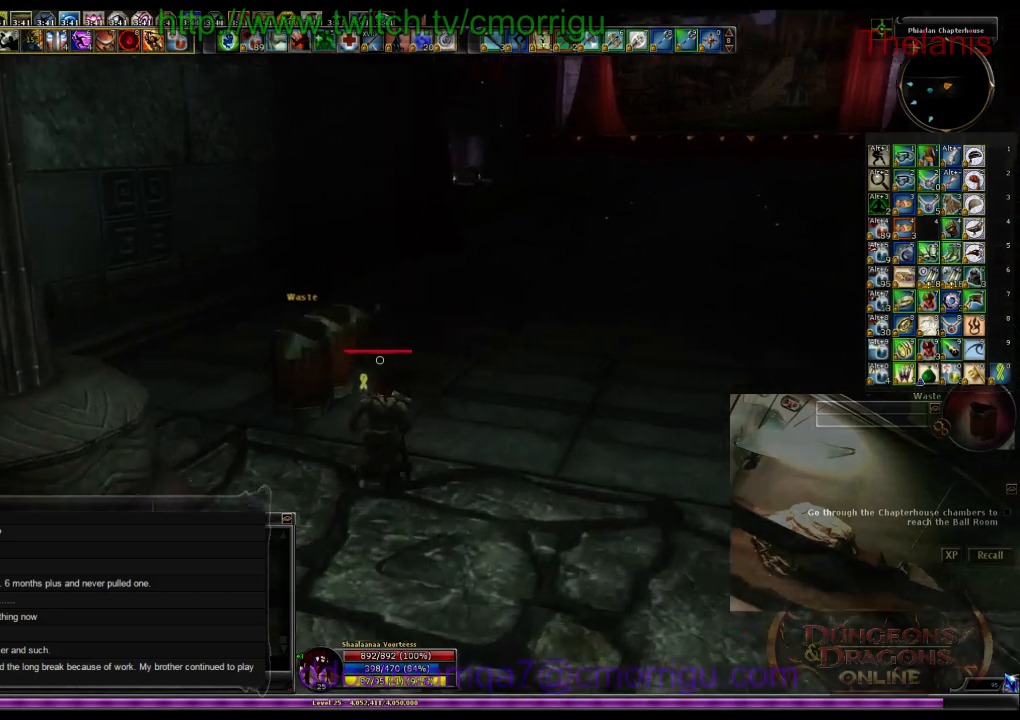
{"keys": ["d", "w"], "events": [[34, "1", "down"], [67, "d", "down"], [267, "1", "up"]]}
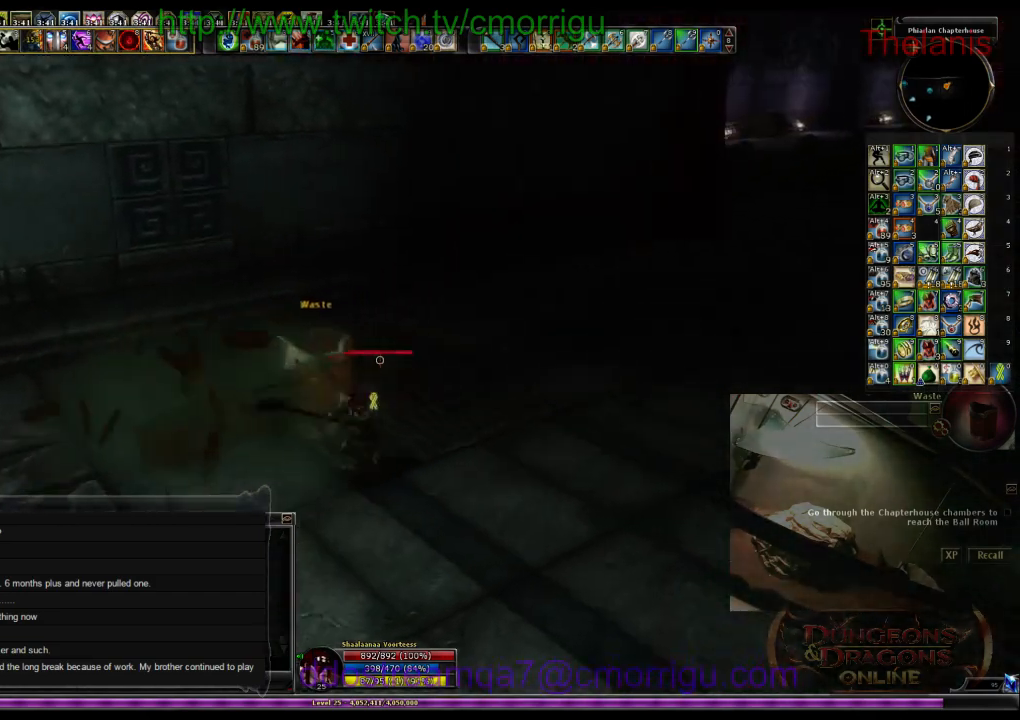
{"keys": ["d", "w"], "events": []}
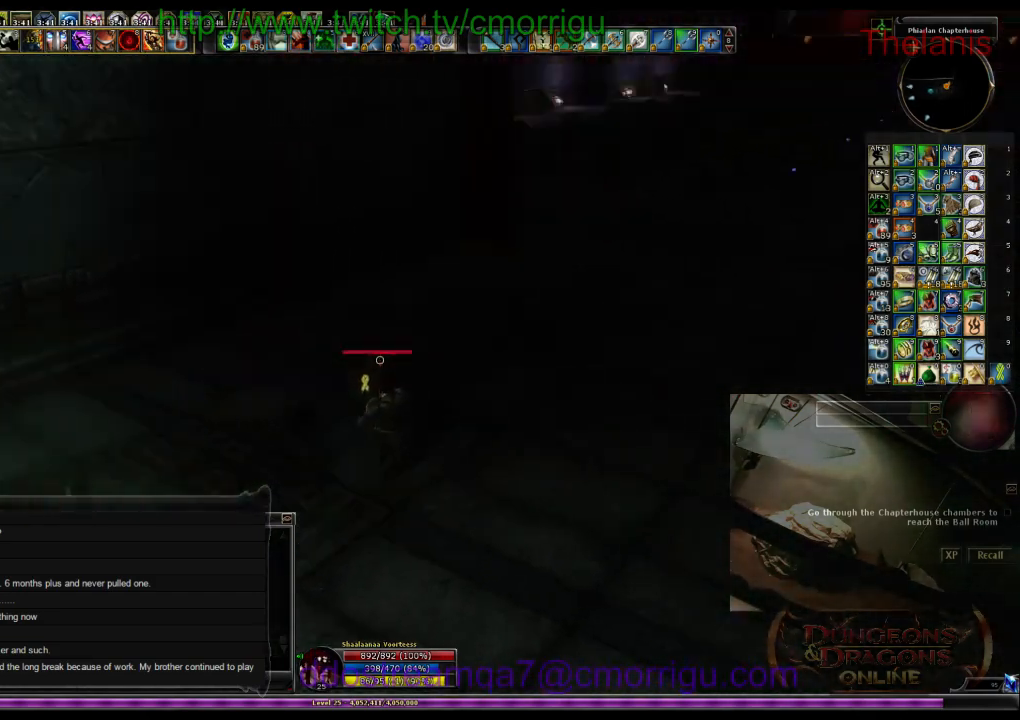
{"keys": ["w"], "events": [[234, "d", "up"]]}
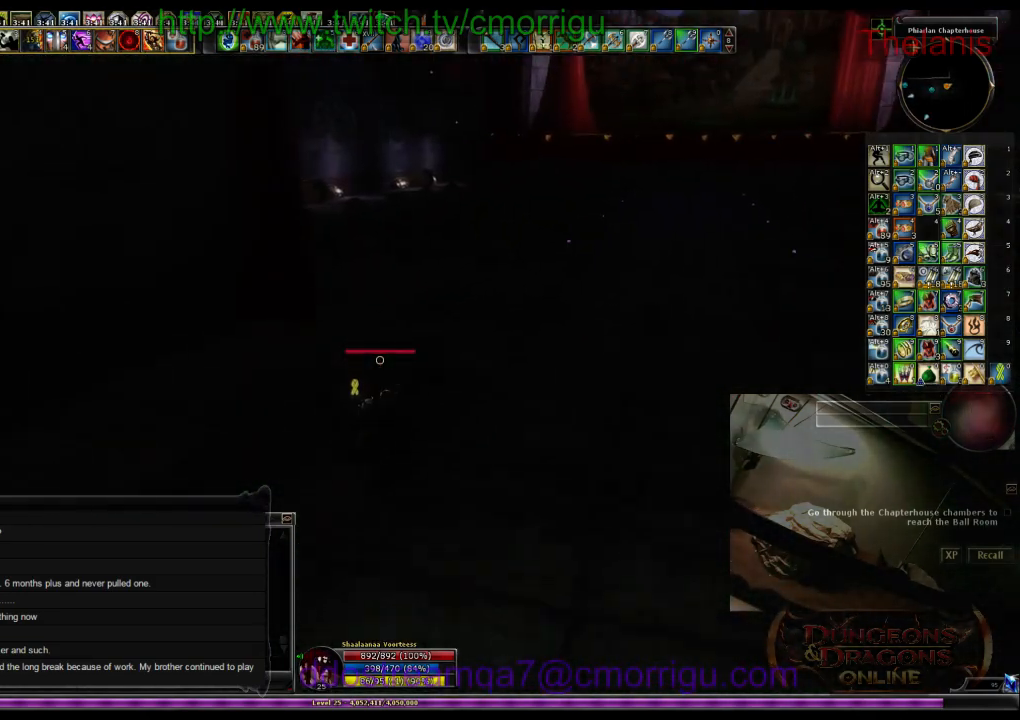
{"keys": ["w", "x"], "events": [[367, "x", "down"]]}
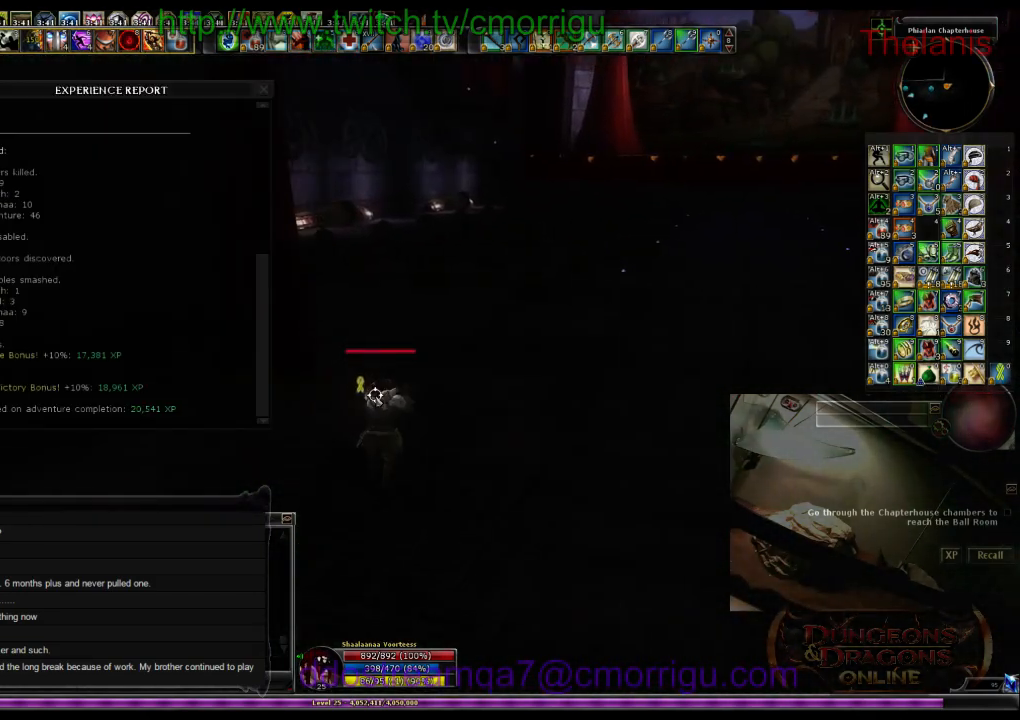
{"keys": ["a", "w"], "events": [[34, "x", "up"], [500, "a", "down"]]}
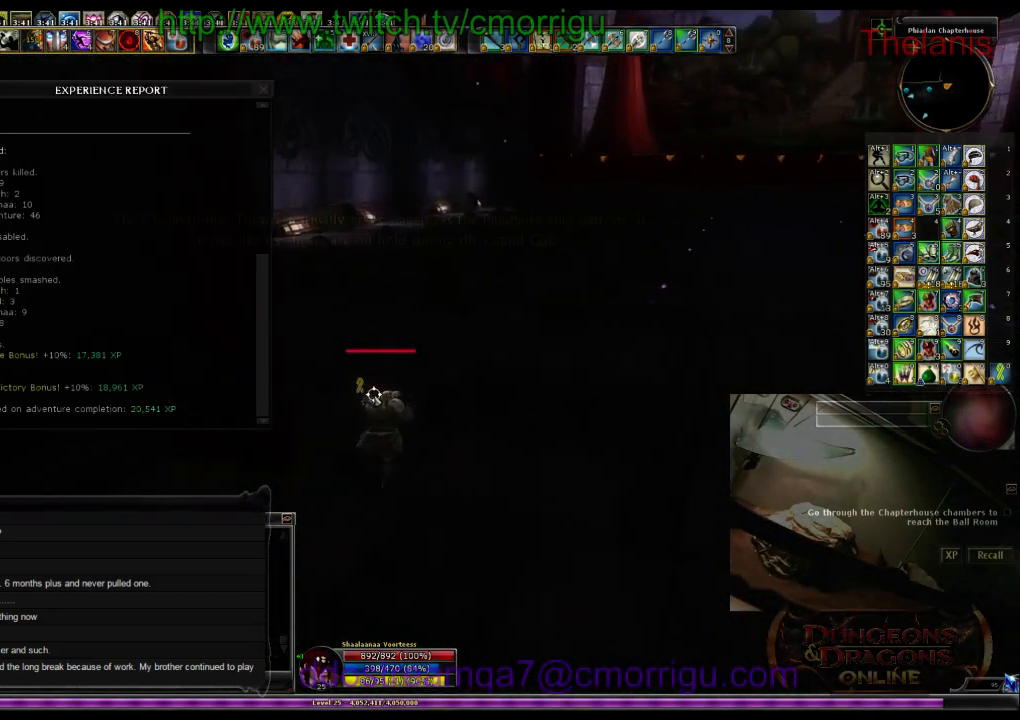
{"keys": ["w"], "events": [[167, "a", "up"]]}
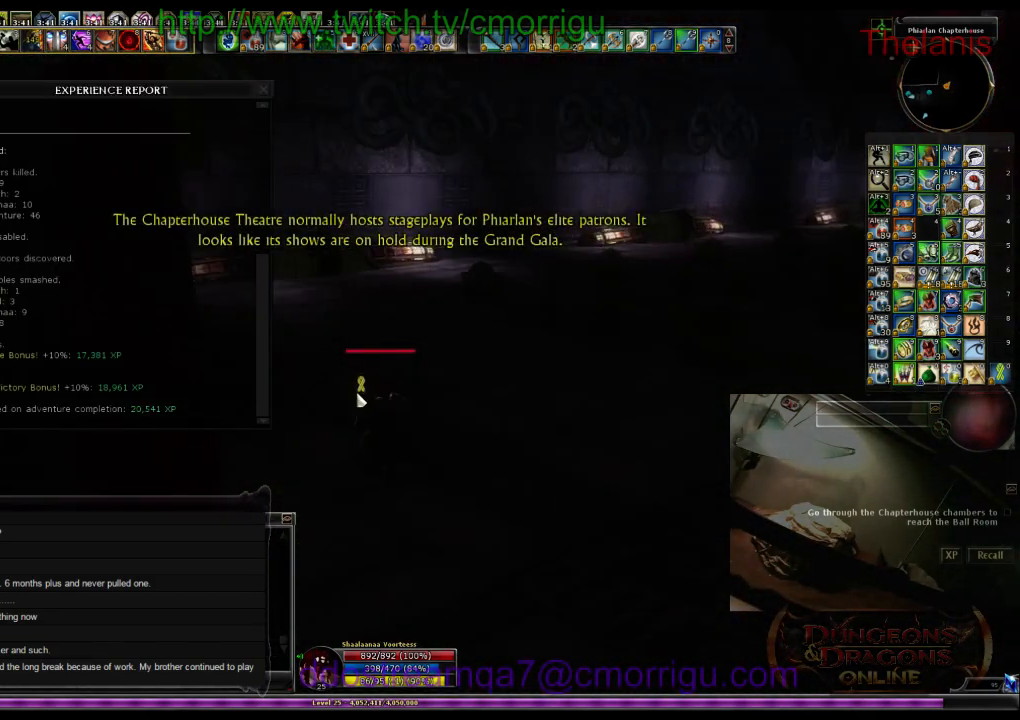
{"keys": ["w"], "events": [[234, "a", "down"], [400, "a", "up"]]}
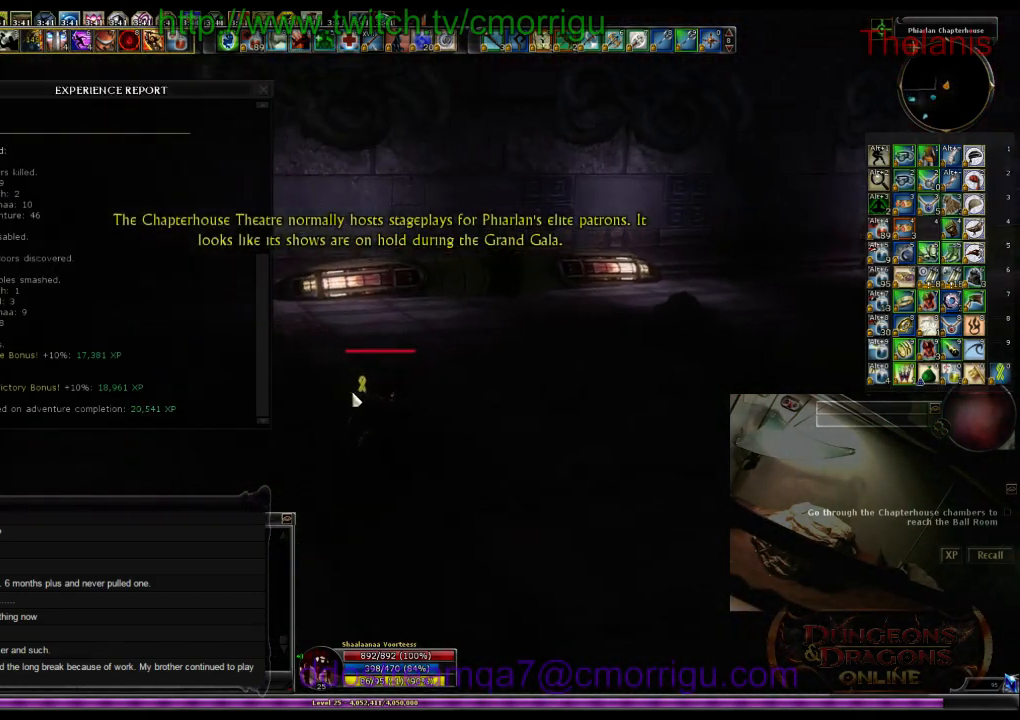
{"keys": ["w"], "events": [[234, "d", "down"], [367, "d", "up"]]}
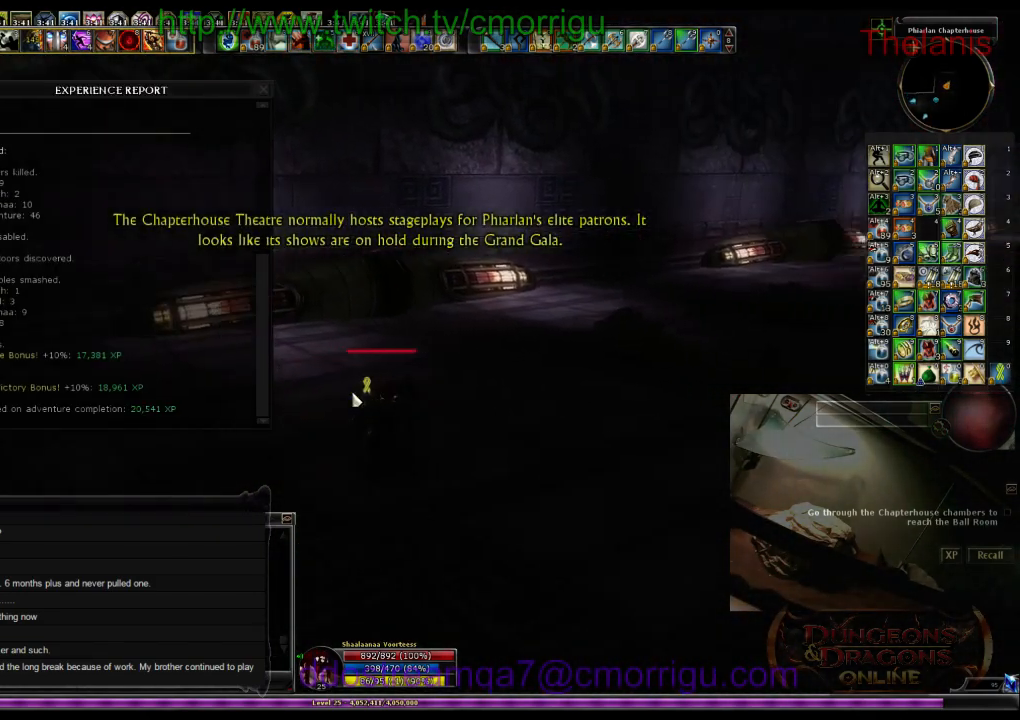
{"keys": ["w"], "events": []}
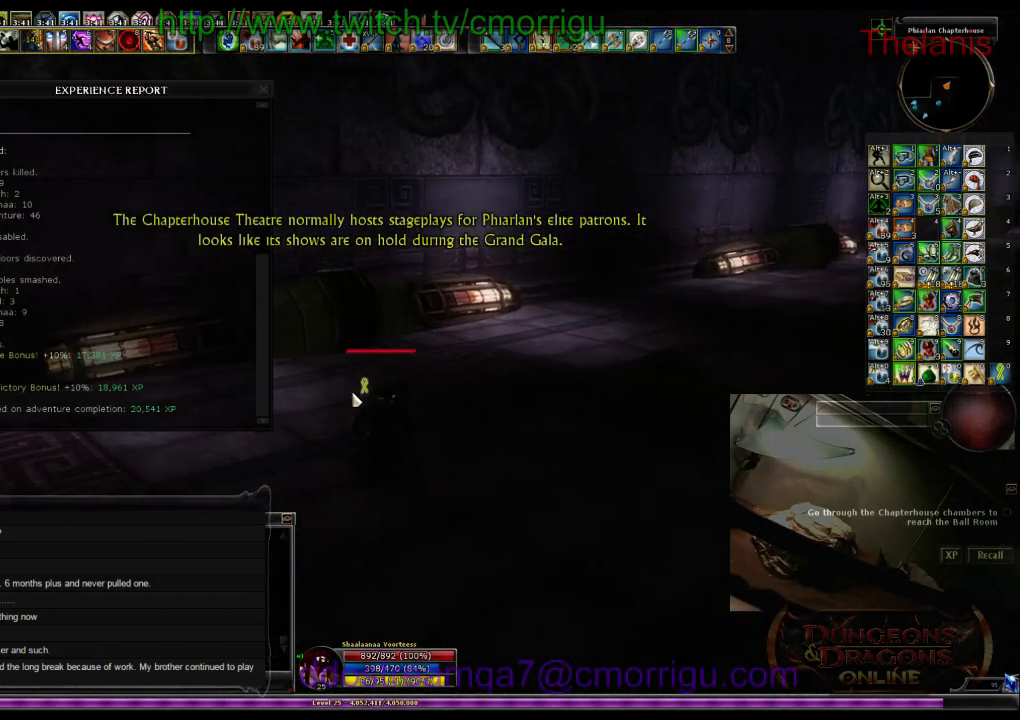
{"keys": ["w"], "events": [[167, "d", "down"], [467, "d", "up"]]}
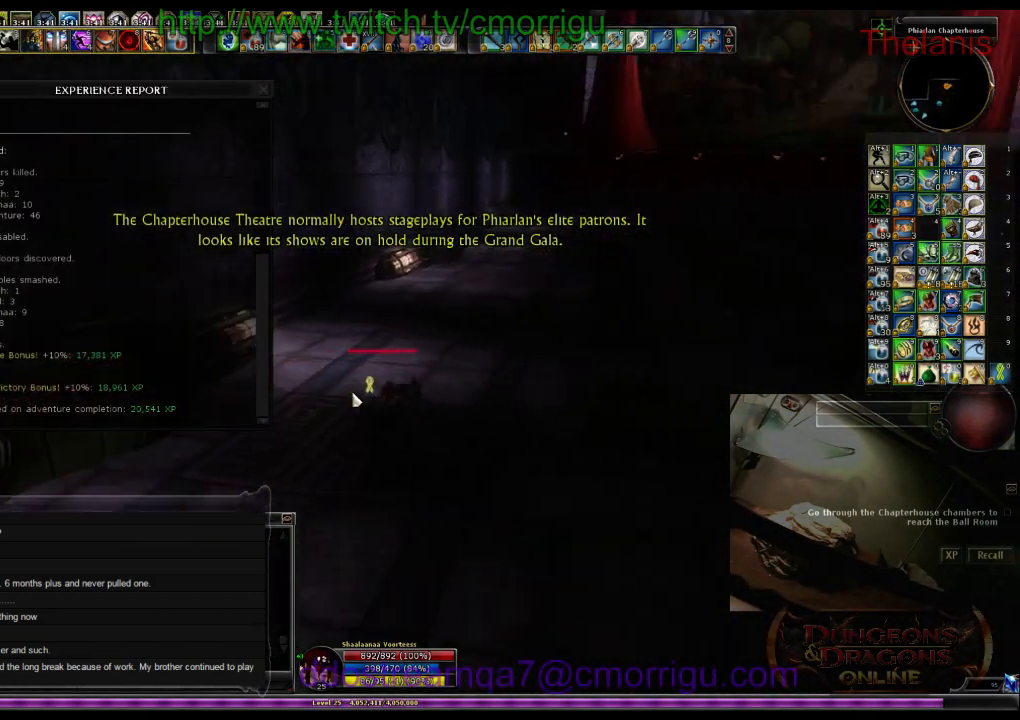
{"keys": ["w", "x"], "events": [[400, "x", "down"]]}
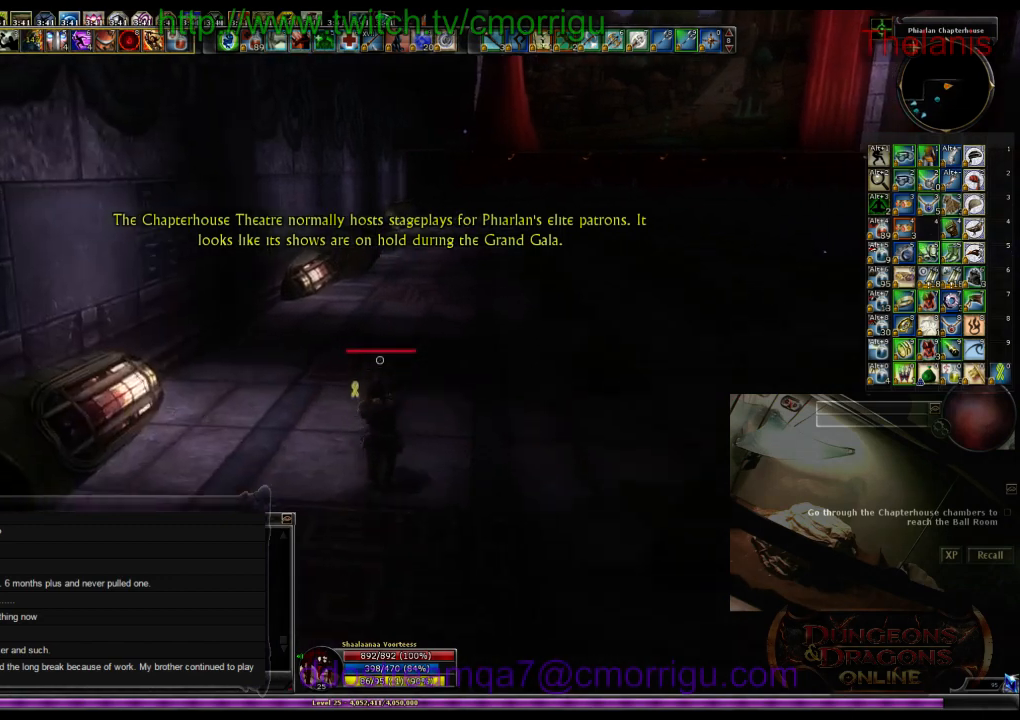
{"keys": ["w"], "events": [[67, "x", "up"]]}
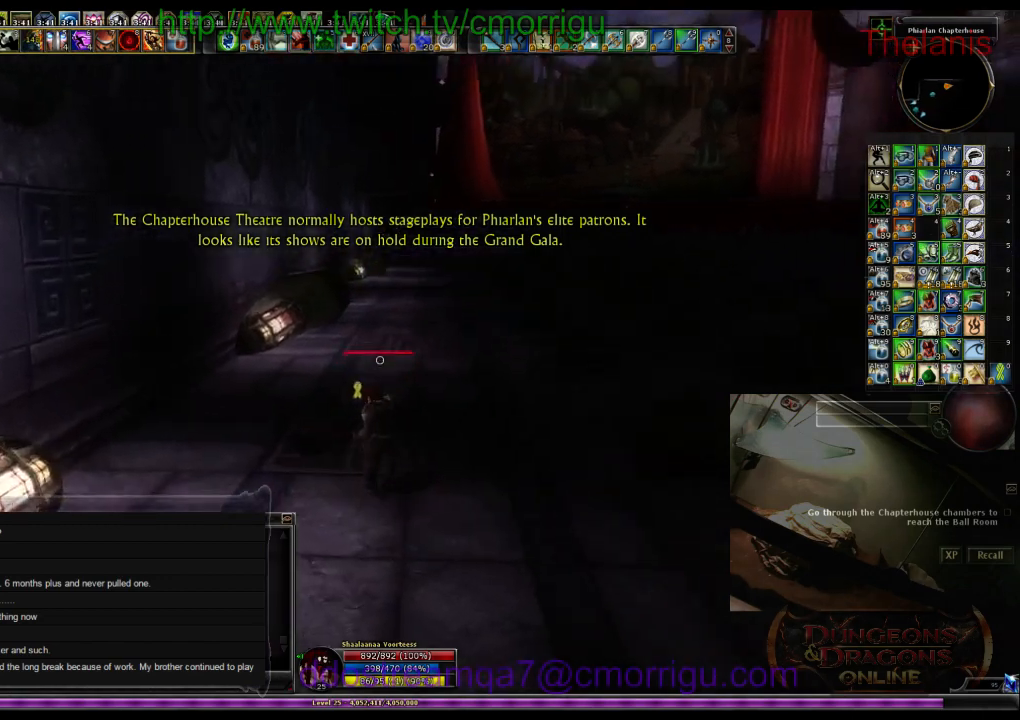
{"keys": ["w"], "events": []}
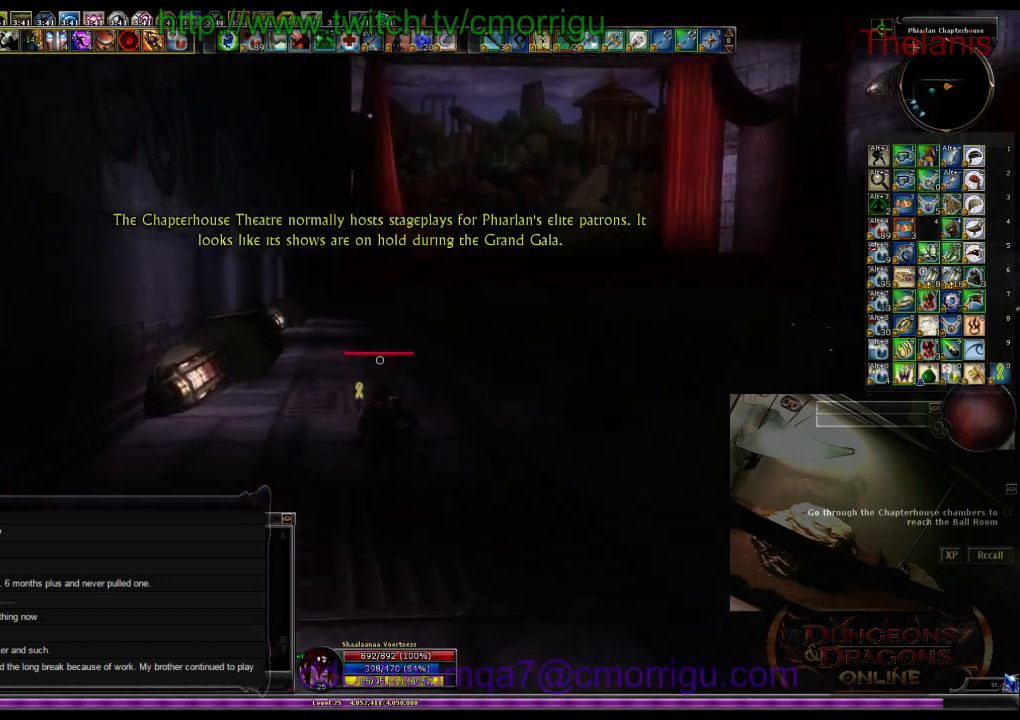
{"keys": ["w"], "events": []}
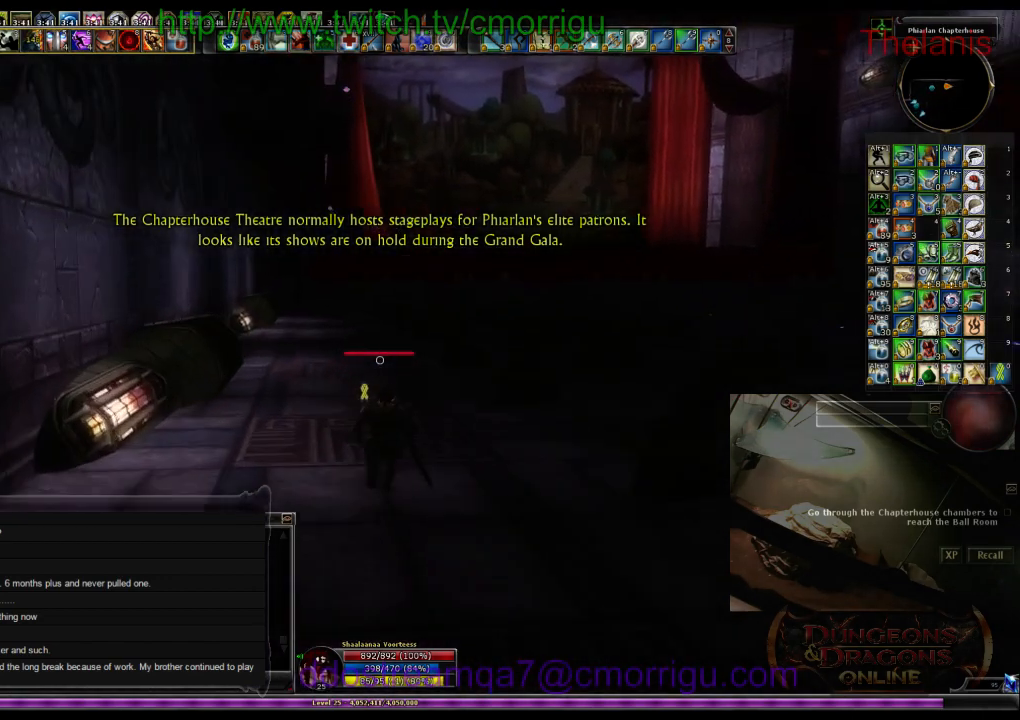
{"keys": ["w"], "events": []}
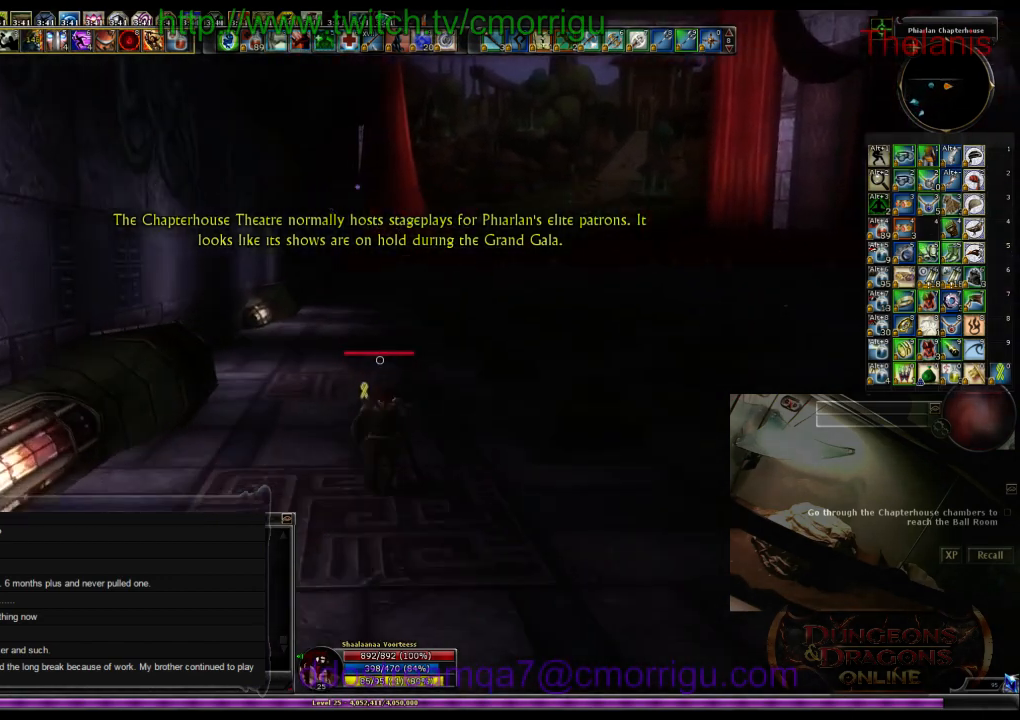
{"keys": ["w"], "events": []}
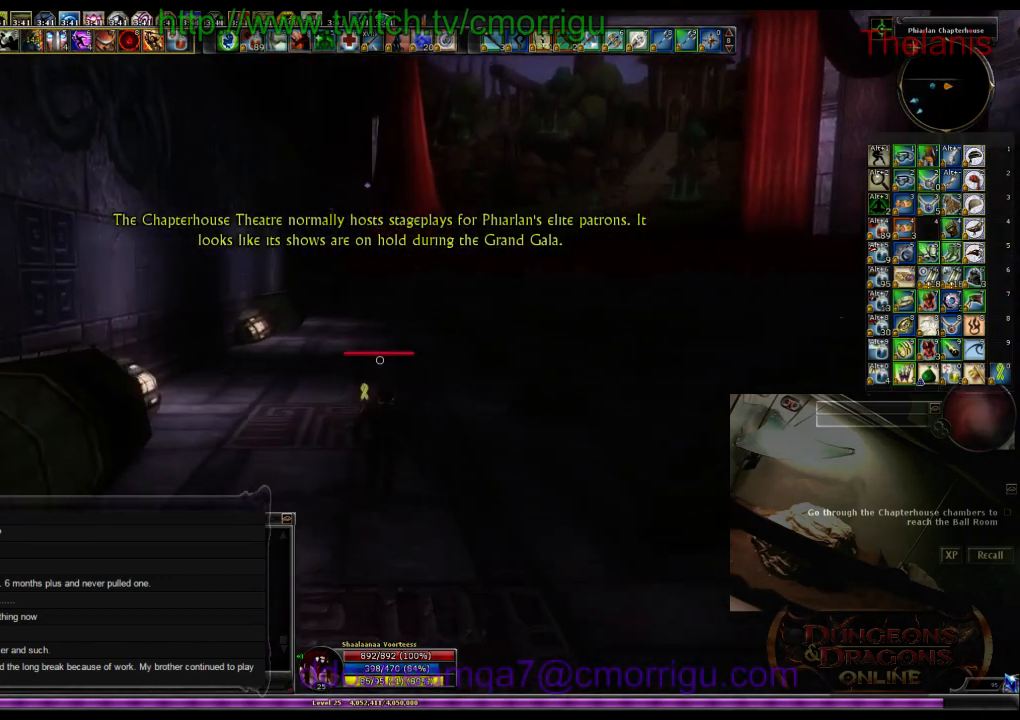
{"keys": ["w"], "events": []}
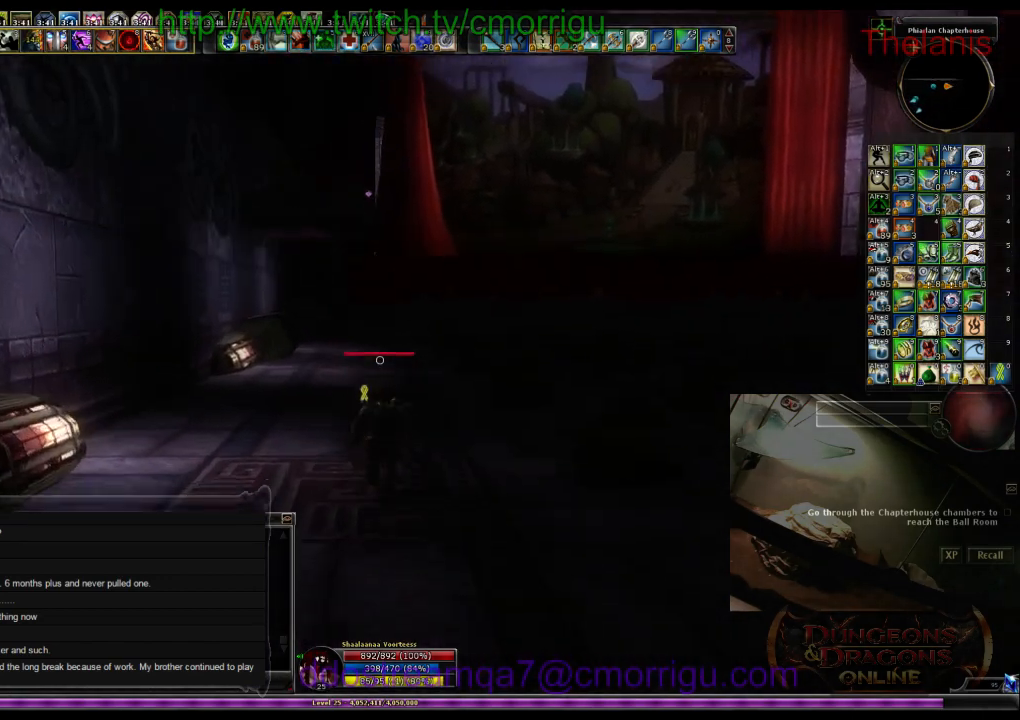
{"keys": ["w"], "events": []}
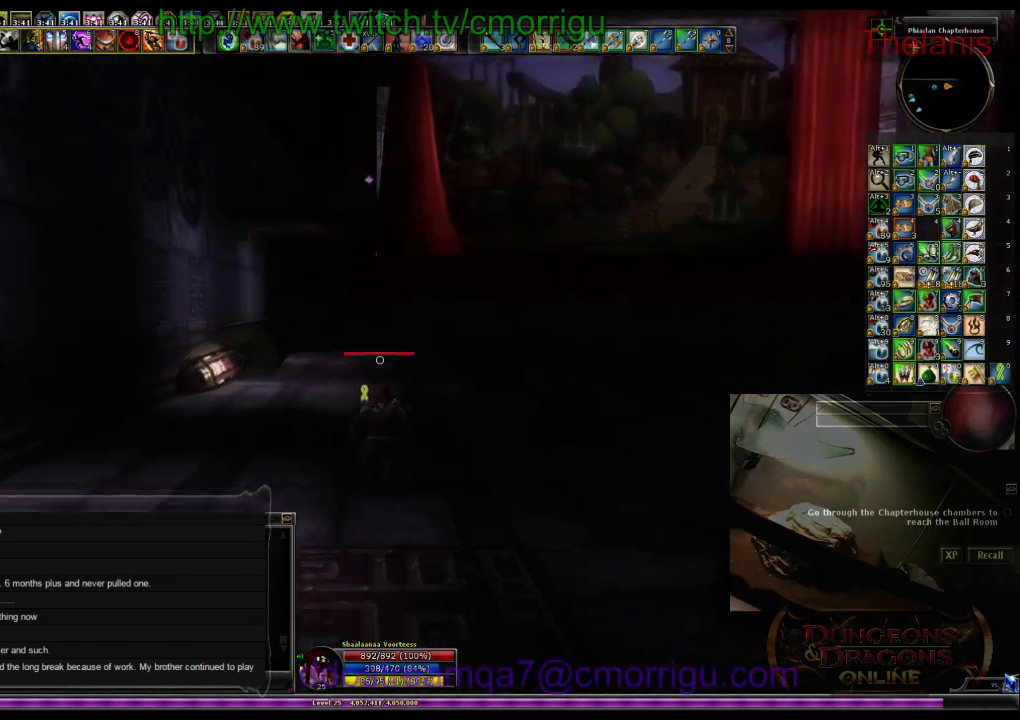
{"keys": ["w"], "events": []}
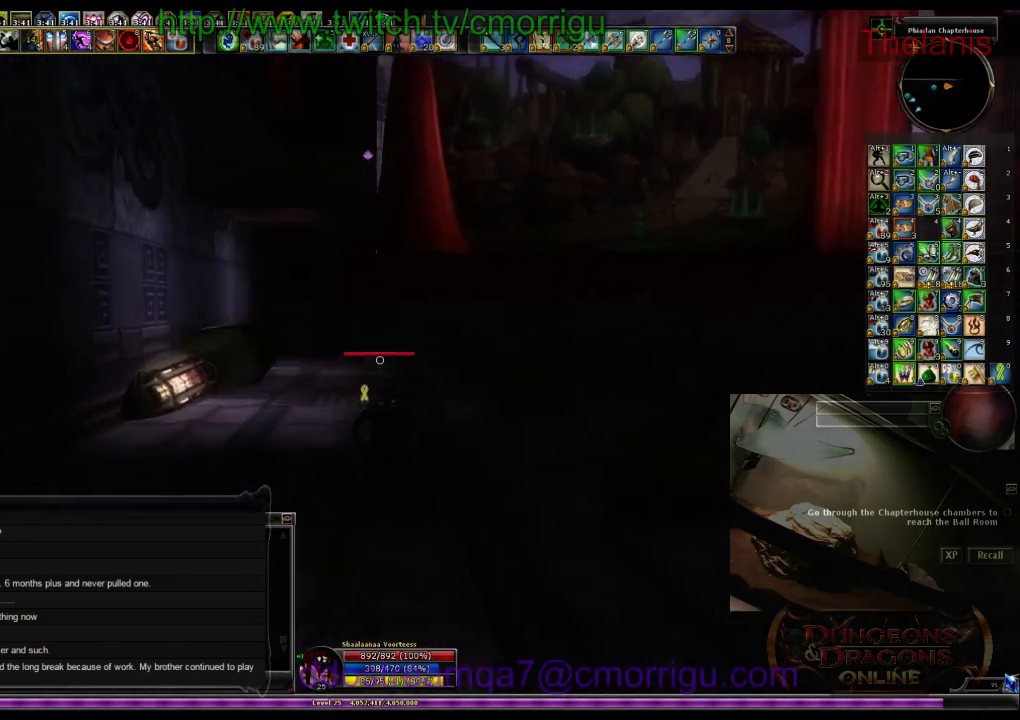
{"keys": ["w"], "events": []}
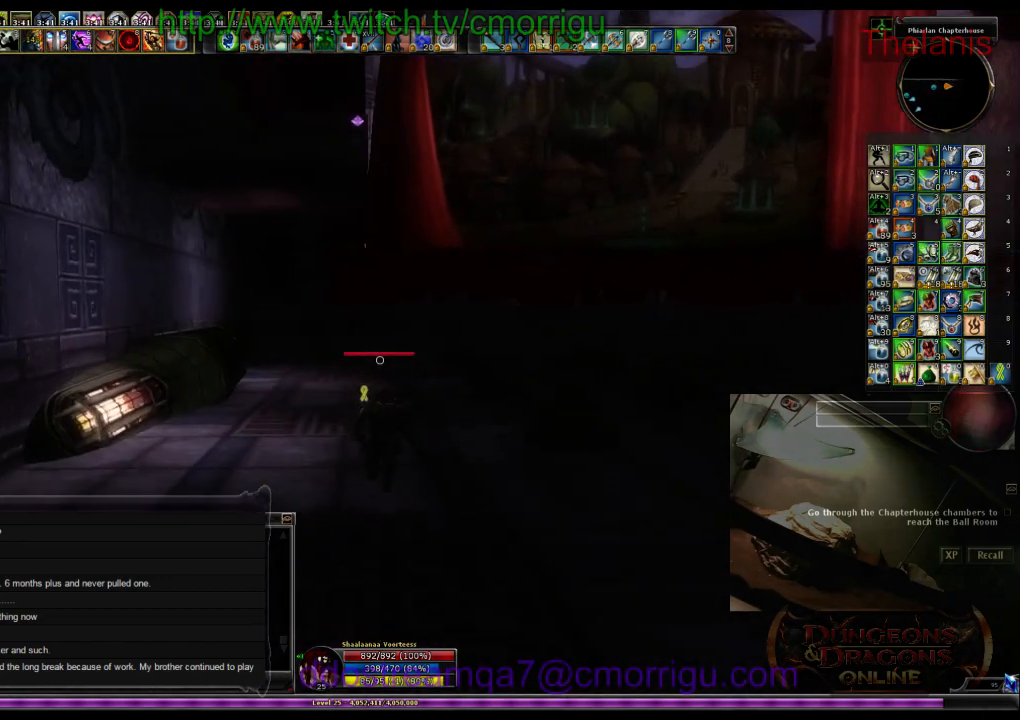
{"keys": ["w"], "events": []}
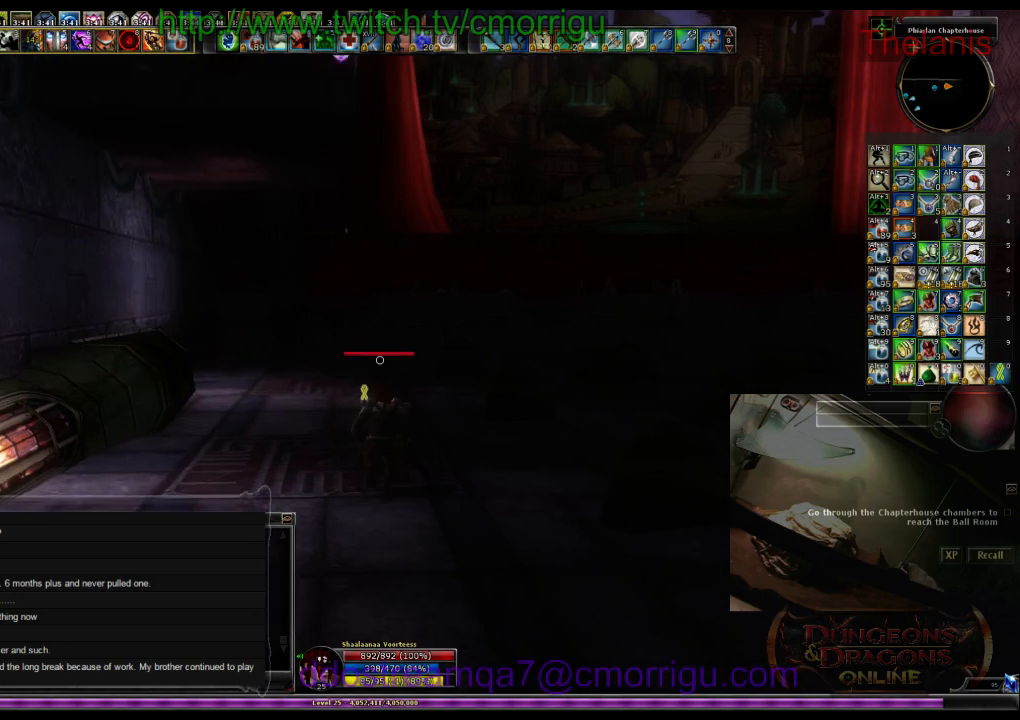
{"keys": ["w"], "events": [[300, "d", "down"], [500, "d", "up"]]}
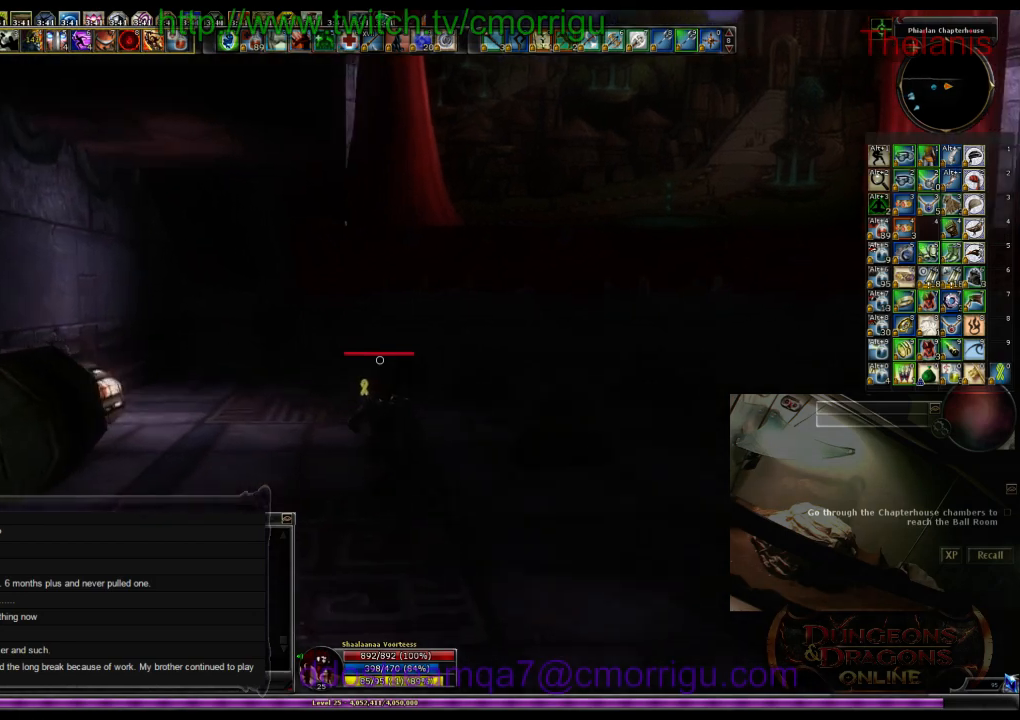
{"keys": ["w"], "events": []}
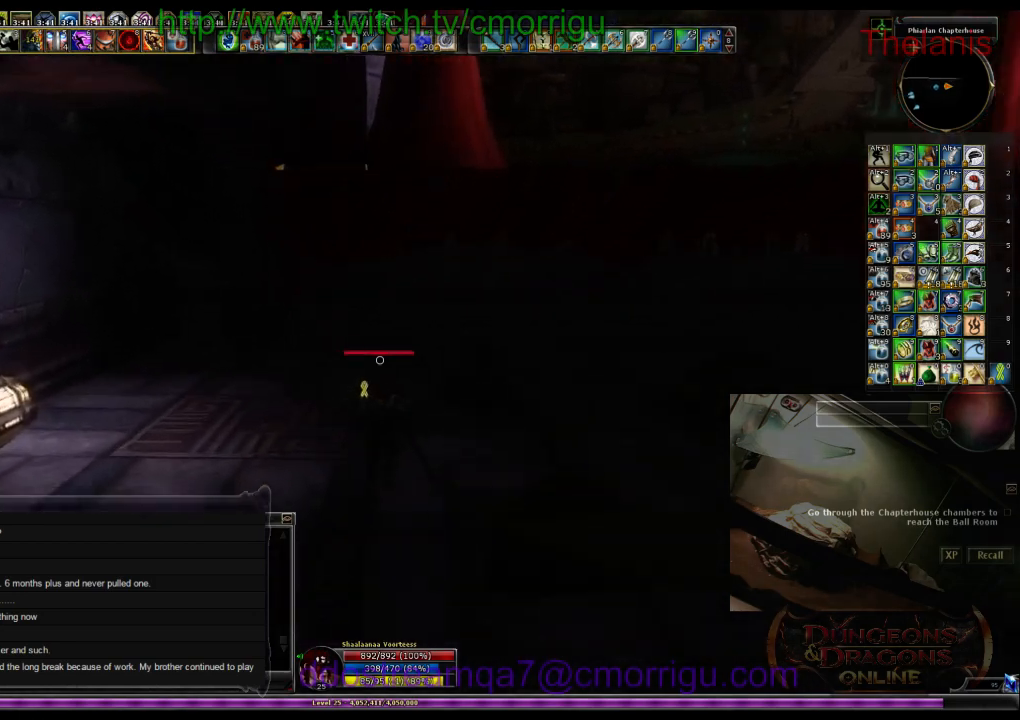
{"keys": ["w"]}
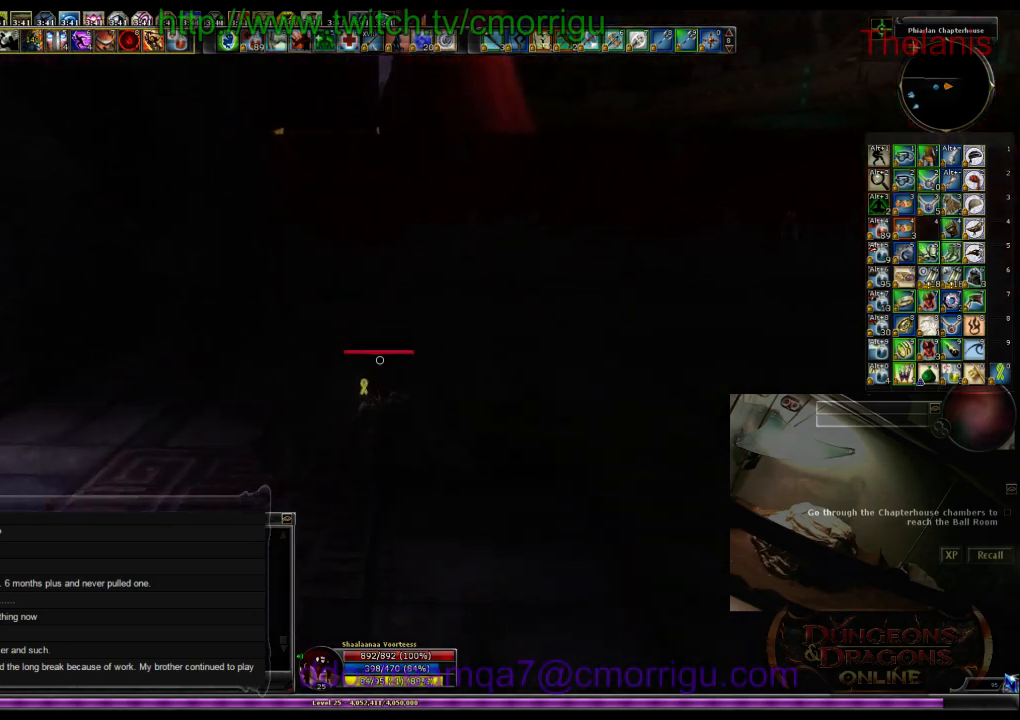
{"keys": ["w"], "events": []}
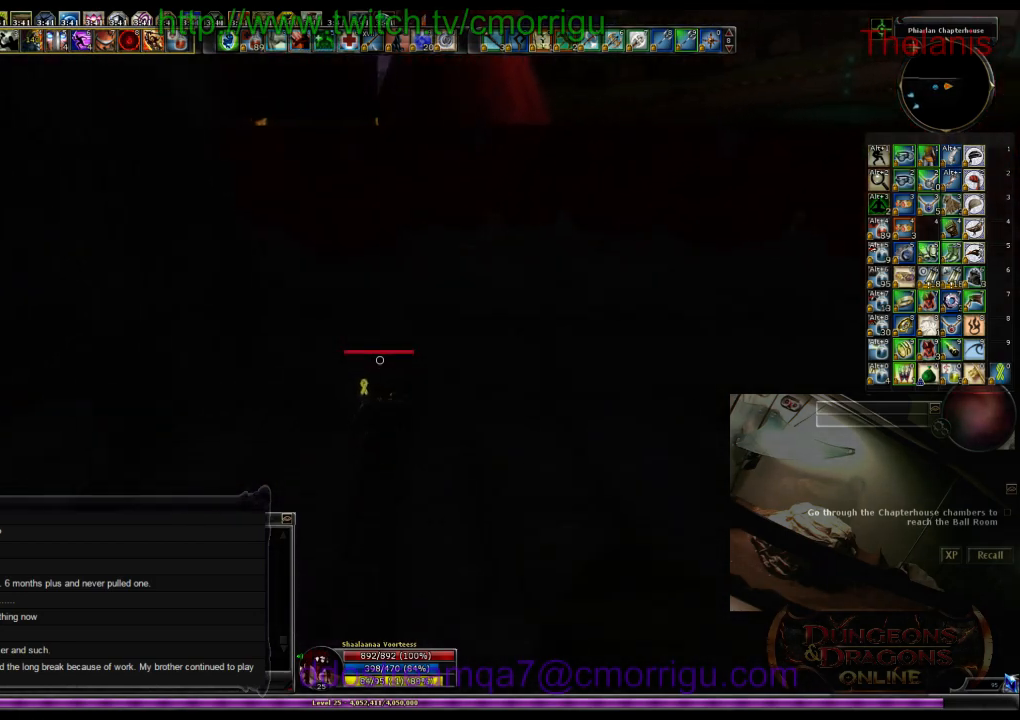
{"keys": ["space", "w"], "events": [[367, "space", "down"]]}
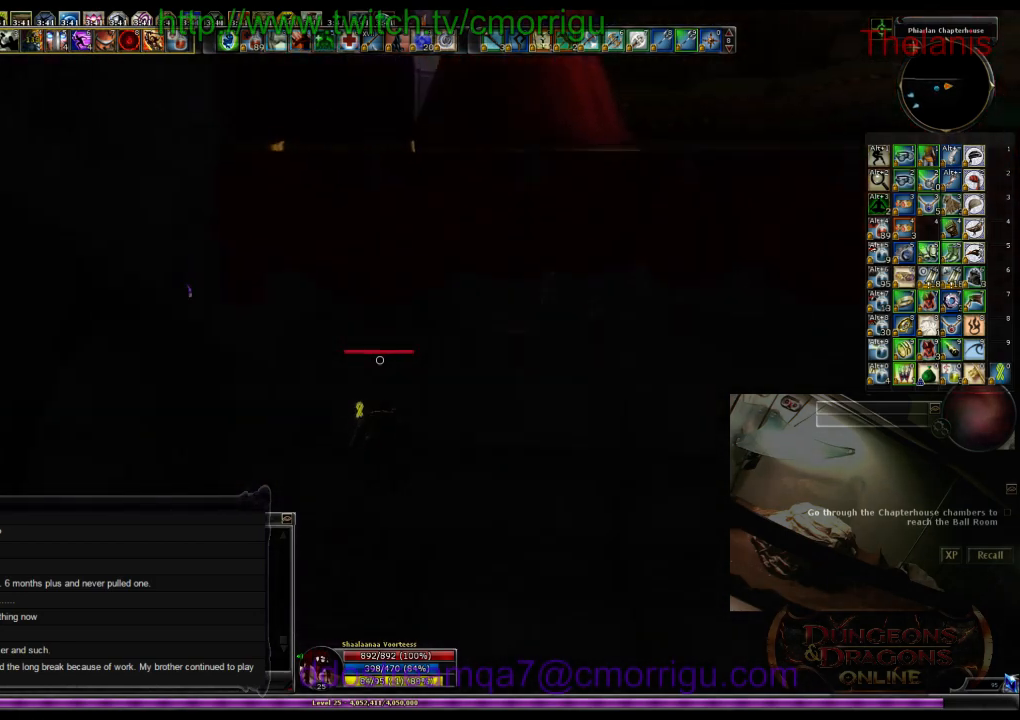
{"keys": ["w"], "events": [[300, "space", "up"]]}
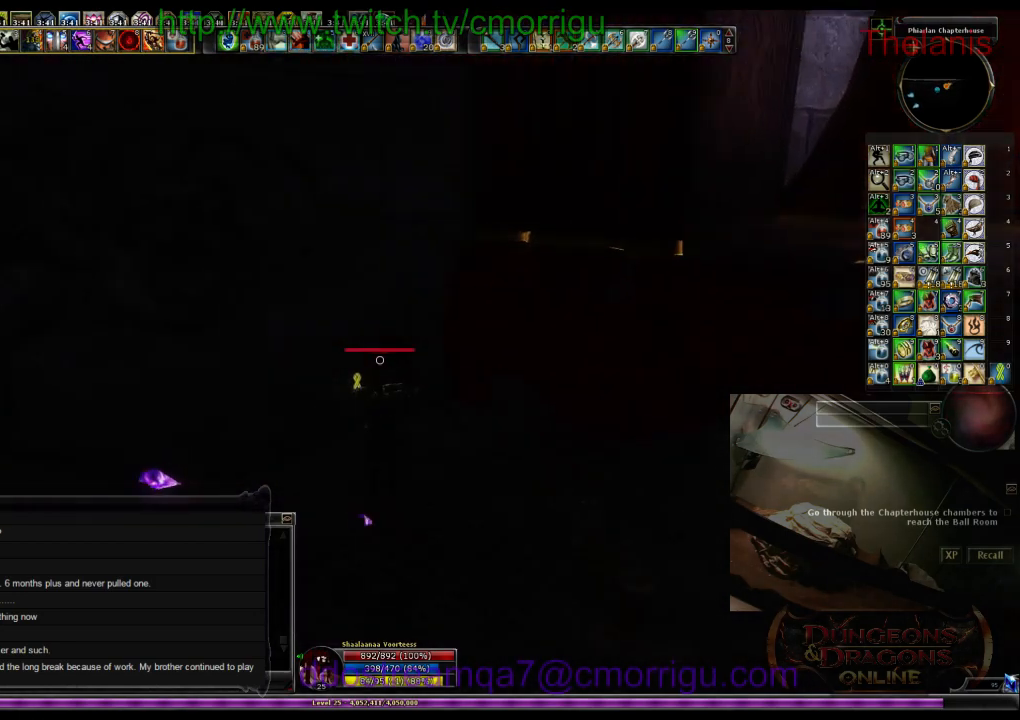
{"keys": ["w"], "events": []}
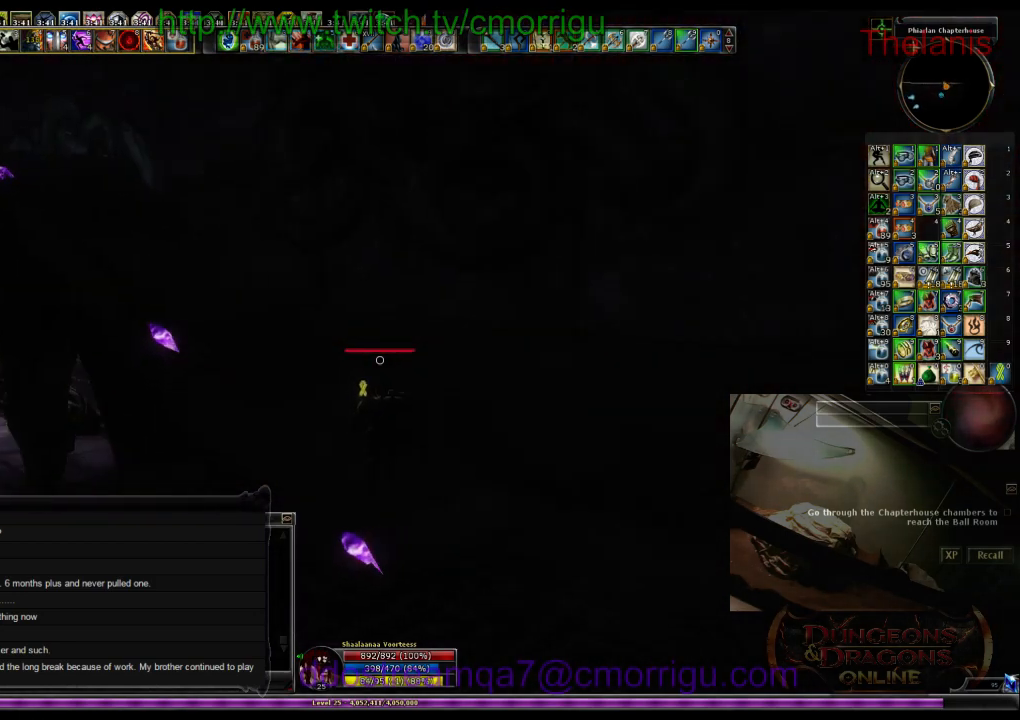
{"keys": ["w"], "events": []}
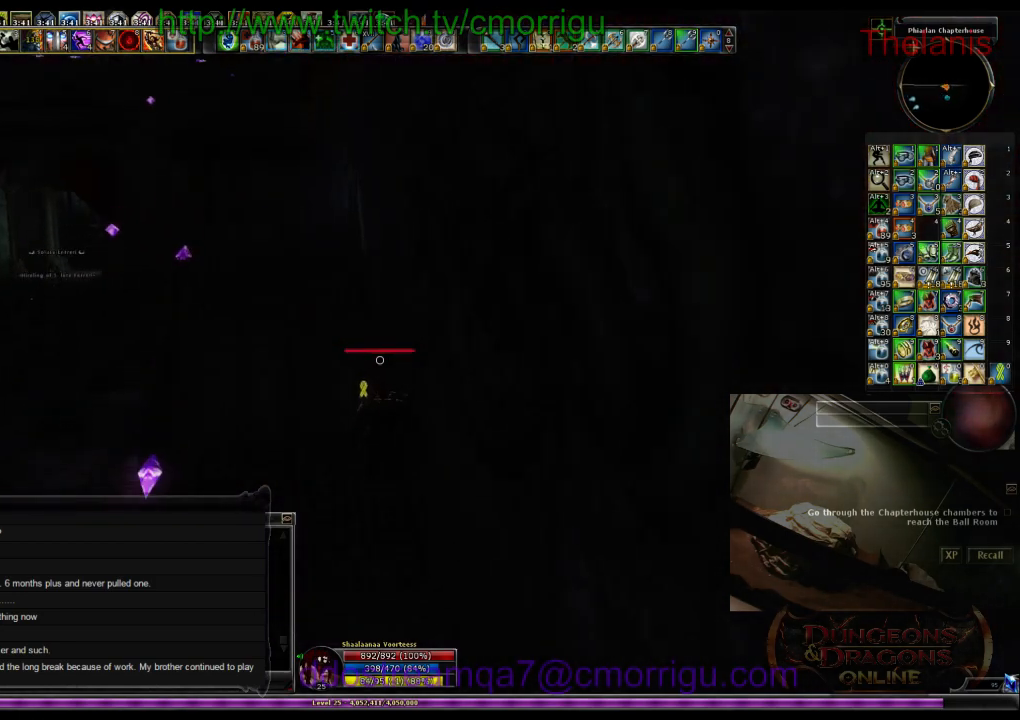
{"keys": ["w"], "events": []}